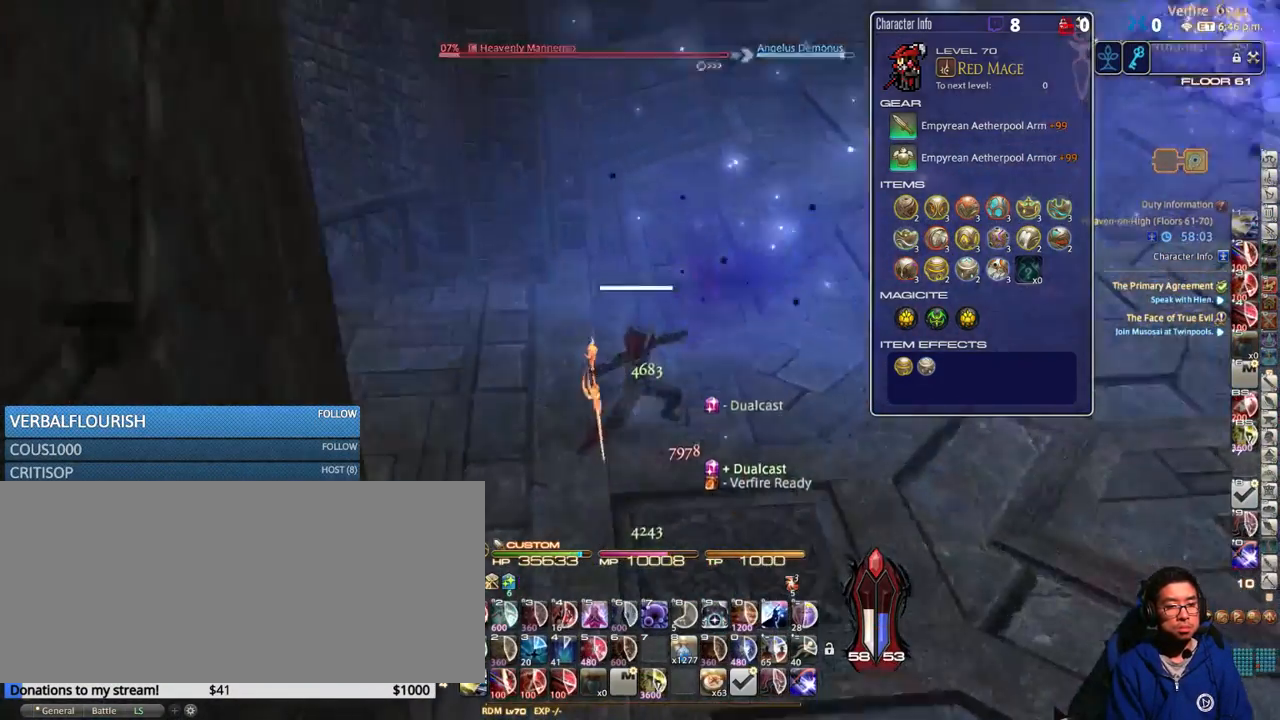
Gameplay with keyboard; each line is a JSON object with the keys held at the frame after it. "events" lists presses ("down") and releases ("up") of ".", "/", "0", "1", "2", "3", "4", "5", "6", "7", "8", "9", "a", "alt_l", "alt_r", "b", "backslash", "backspace", "c", "caps_lock", "comma", "ctrl_l", "ctrl_r", "d", "down", "e", "equals", "escape", "f", "f1", "f10", "f11", "f12", "f2", "f3", "f4", "f5", "f6", "f7", "f8", "f9", "g", "h", "i", "j", "k", "l", "lbracket", "left", "m", "minus", "n", "o", "p", "q", "quote", "r", "rbracket", "return", "right", "s", "semicolon", "shift_l", "shift_r", "space", "super_l", "super_r", "t", "tab", "tilde", "u", "up", "v", "w", "x", "y" and "z" between this image and that frame as [ms after this image, input, new state], when the widget could be followed in between. No other keys are recorded. Mouse input is not recorded.
{"keys": ["rbracket", "s"], "events": [[116, "s", "down"], [416, "a", "up"]]}
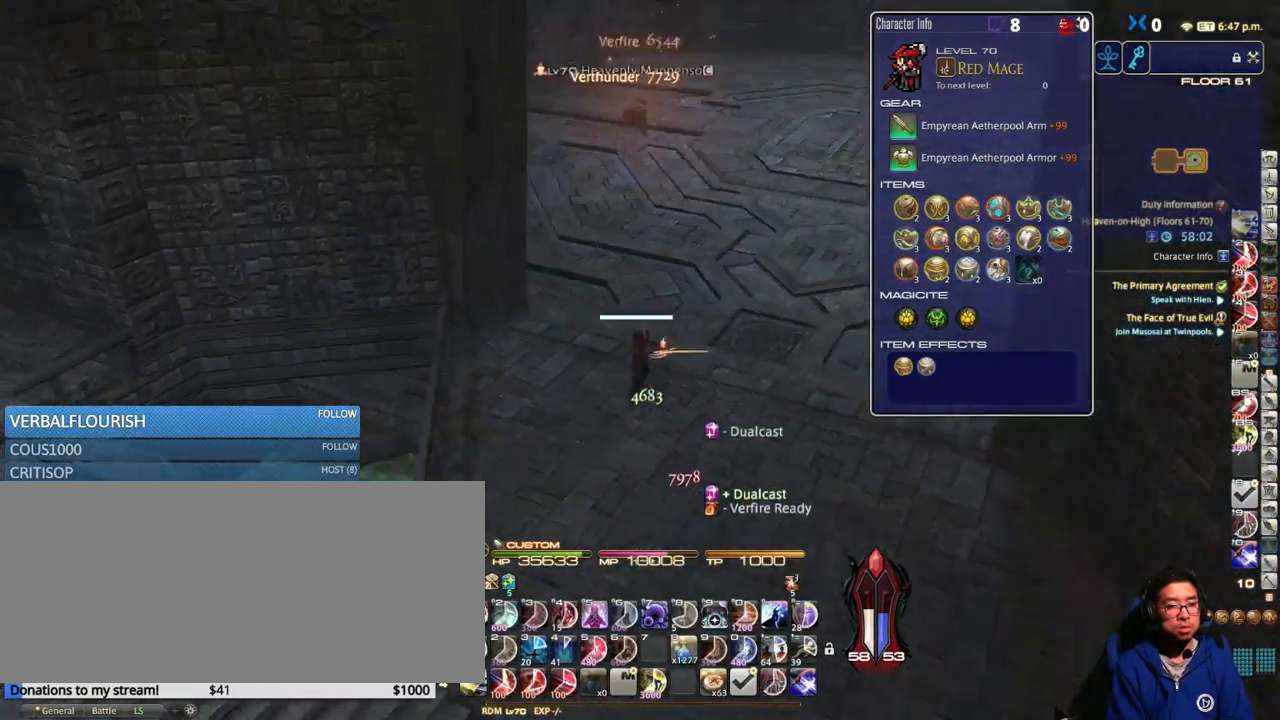
{"keys": ["alt_r", "q", "s"], "events": [[83, "rbracket", "up"], [116, "rbracket", "down"], [233, "rbracket", "up"], [266, "d", "down"], [383, "alt_r", "down"], [416, "d", "up"], [483, "q", "down"]]}
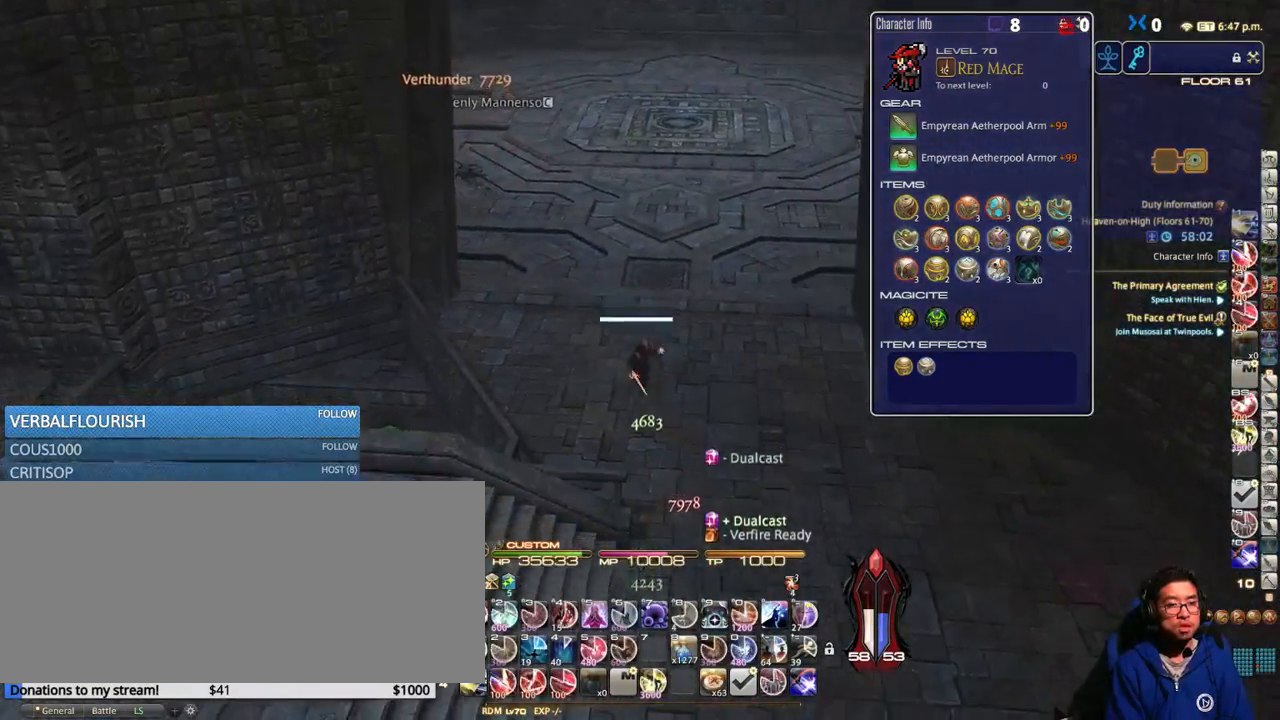
{"keys": ["d"], "events": [[66, "q", "up"], [116, "alt_r", "up"], [416, "s", "up"], [433, "d", "down"]]}
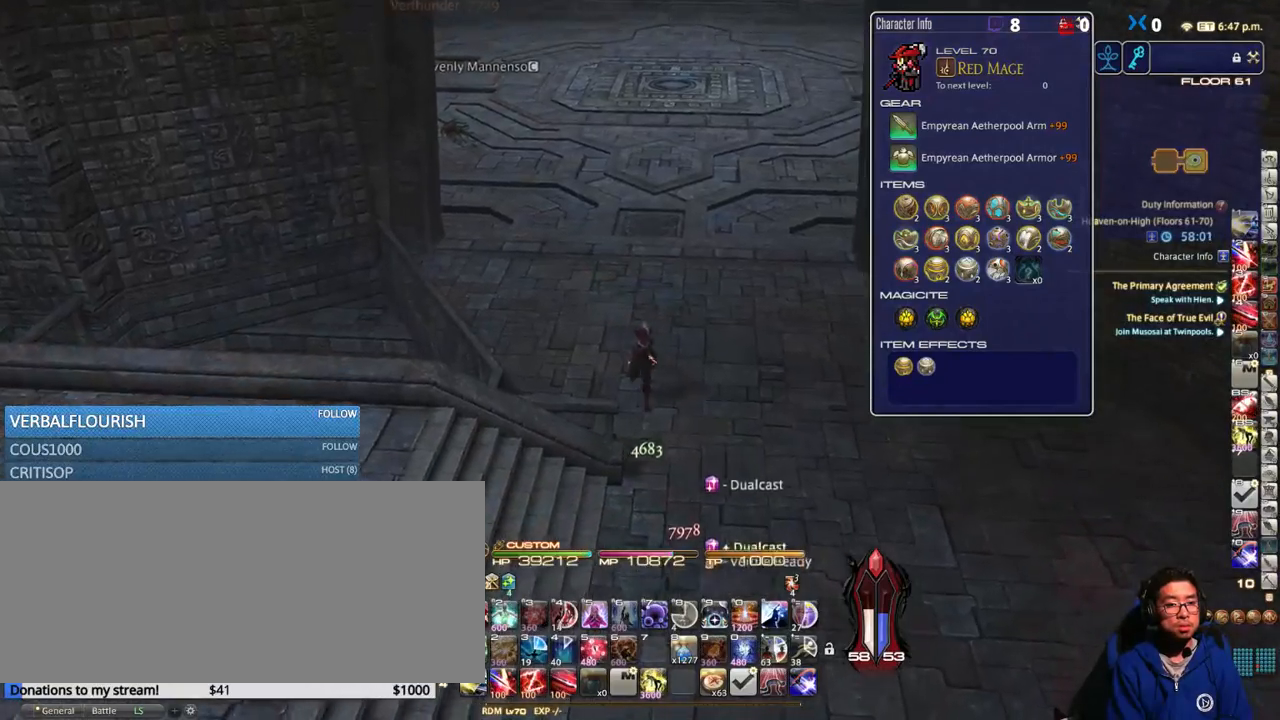
{"keys": ["w"], "events": [[16, "w", "down"], [50, "d", "up"]]}
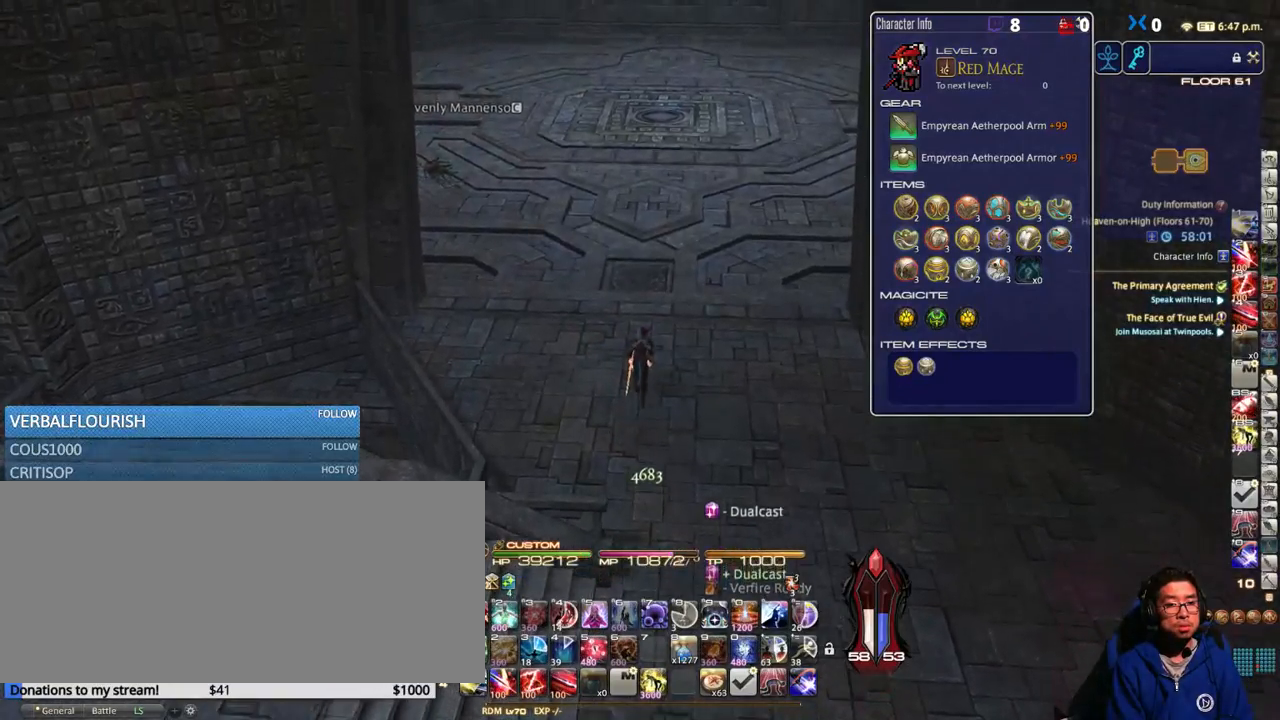
{"keys": ["w"], "events": [[316, "rbracket", "down"], [433, "rbracket", "up"]]}
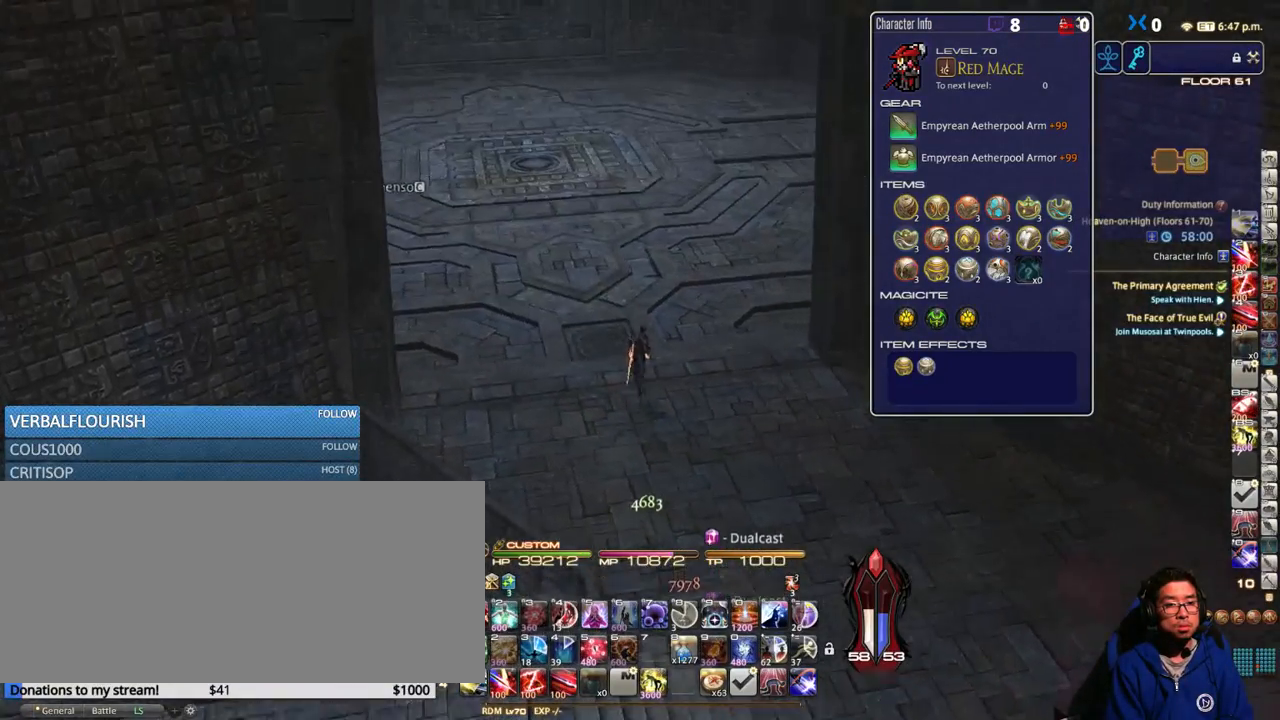
{"keys": ["w"], "events": []}
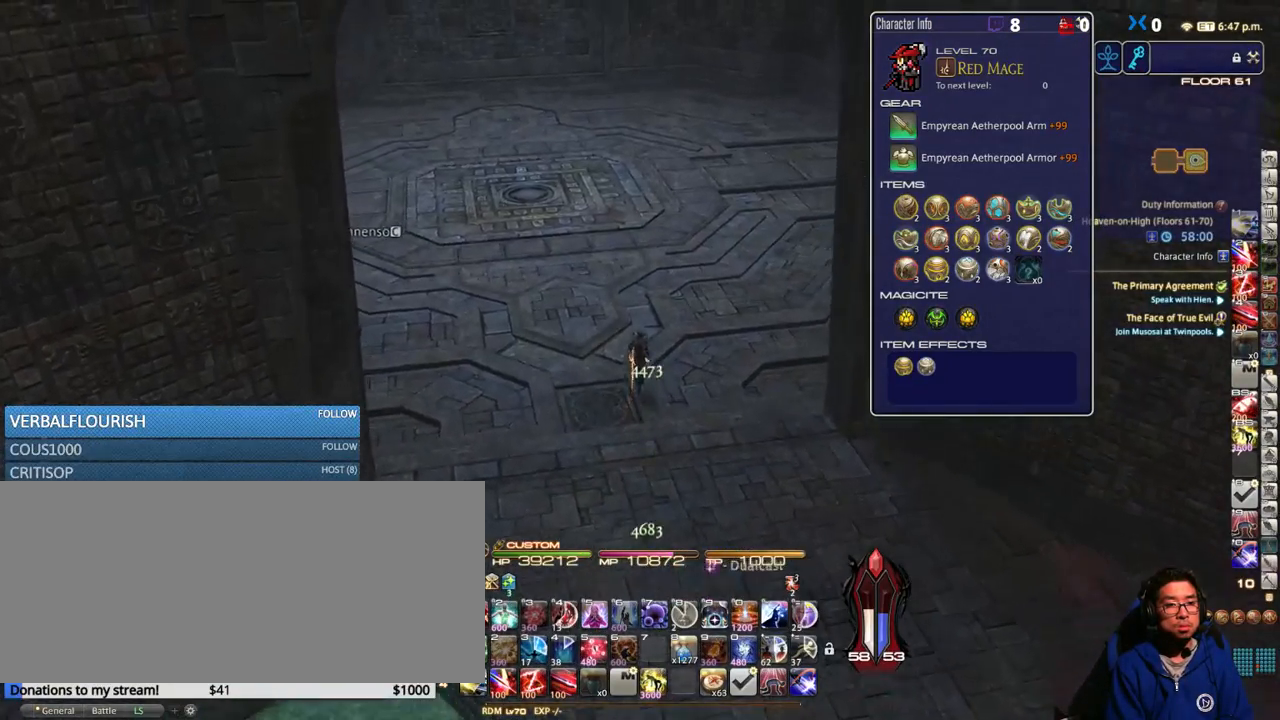
{"keys": ["w"], "events": [[383, "lbracket", "down"], [483, "lbracket", "up"]]}
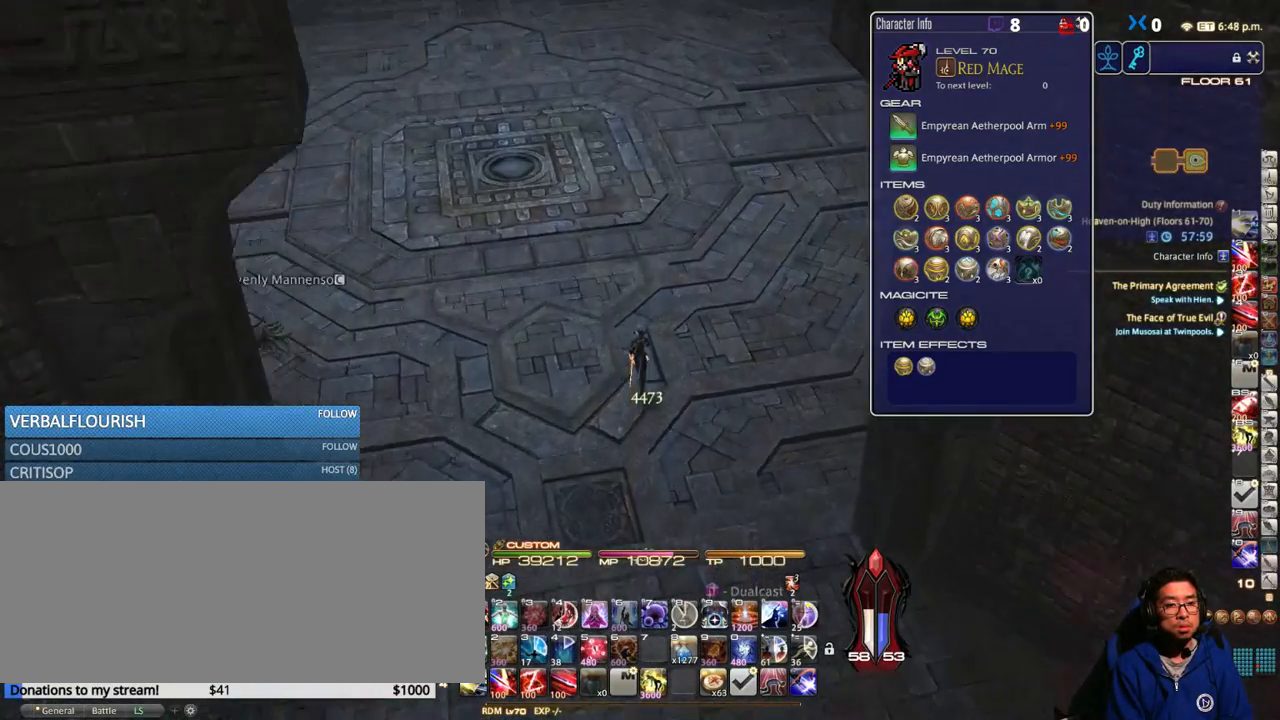
{"keys": ["w"], "events": []}
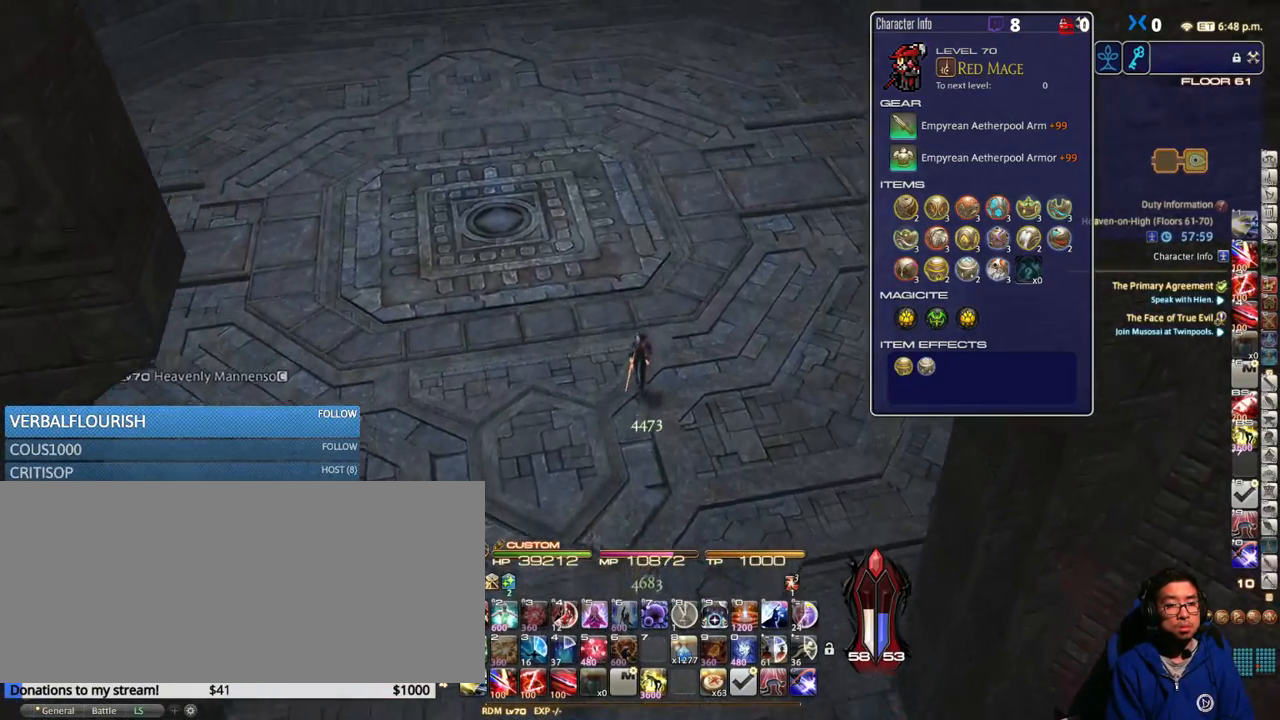
{"keys": [], "events": [[500, "w", "up"]]}
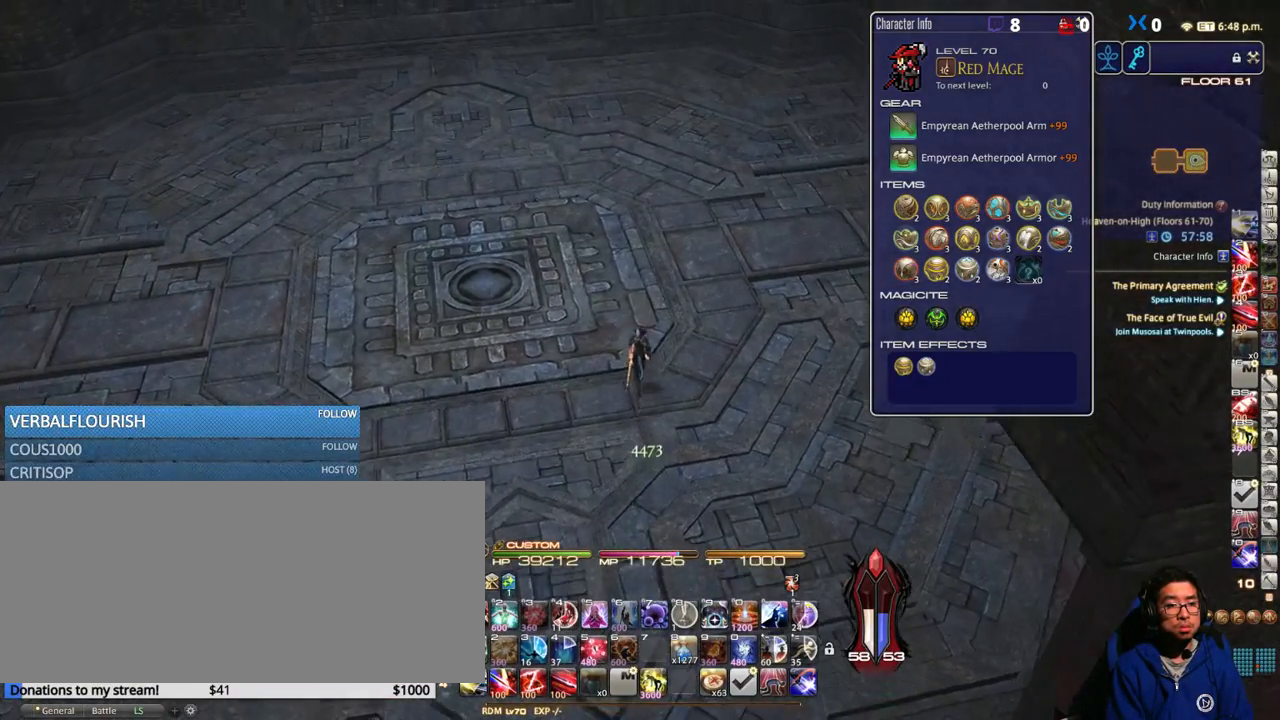
{"keys": ["s"], "events": [[200, "s", "down"]]}
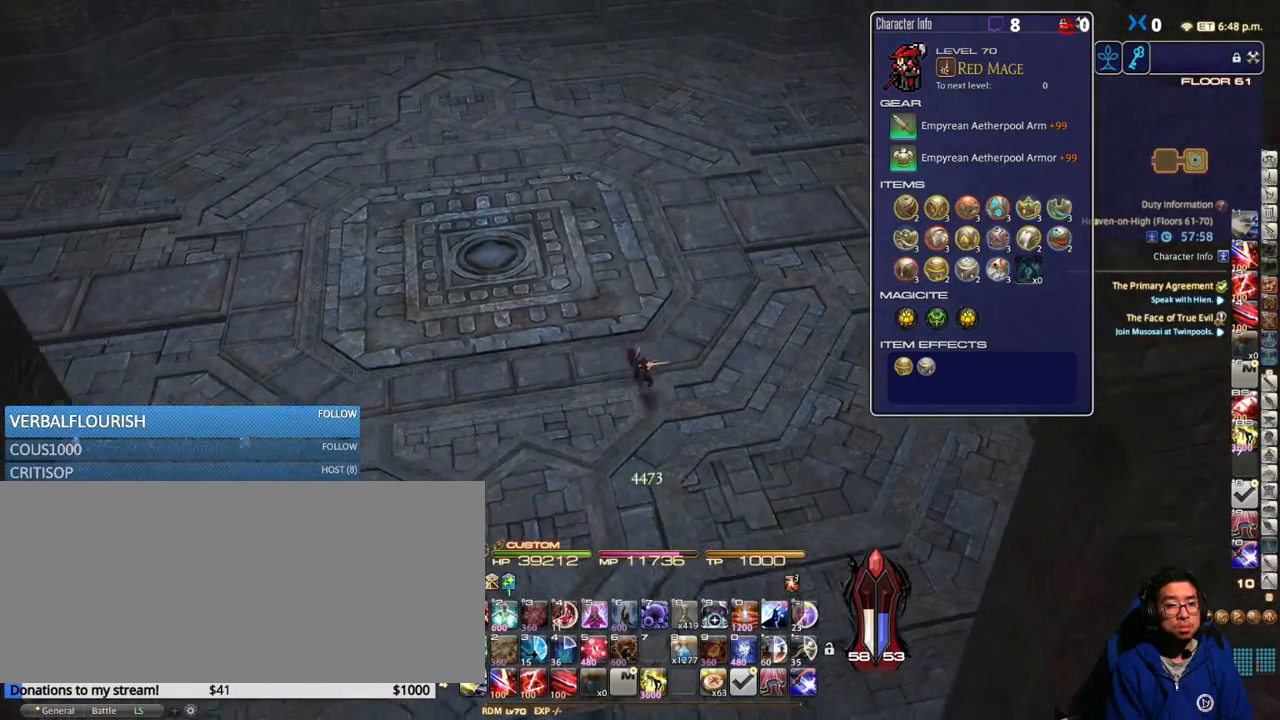
{"keys": ["s"], "events": [[66, "minus", "down"], [166, "minus", "up"]]}
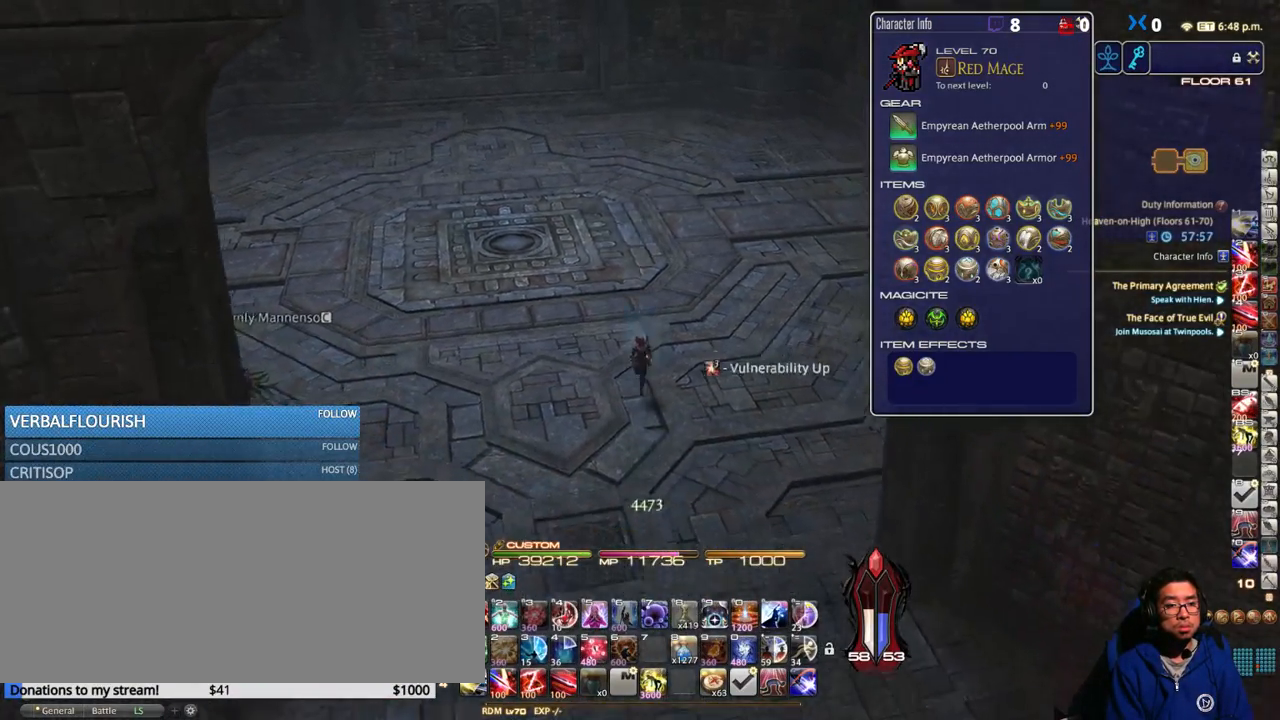
{"keys": ["d", "rbracket", "s"], "events": [[166, "minus", "down"], [233, "minus", "up"], [316, "d", "down"], [316, "rbracket", "down"]]}
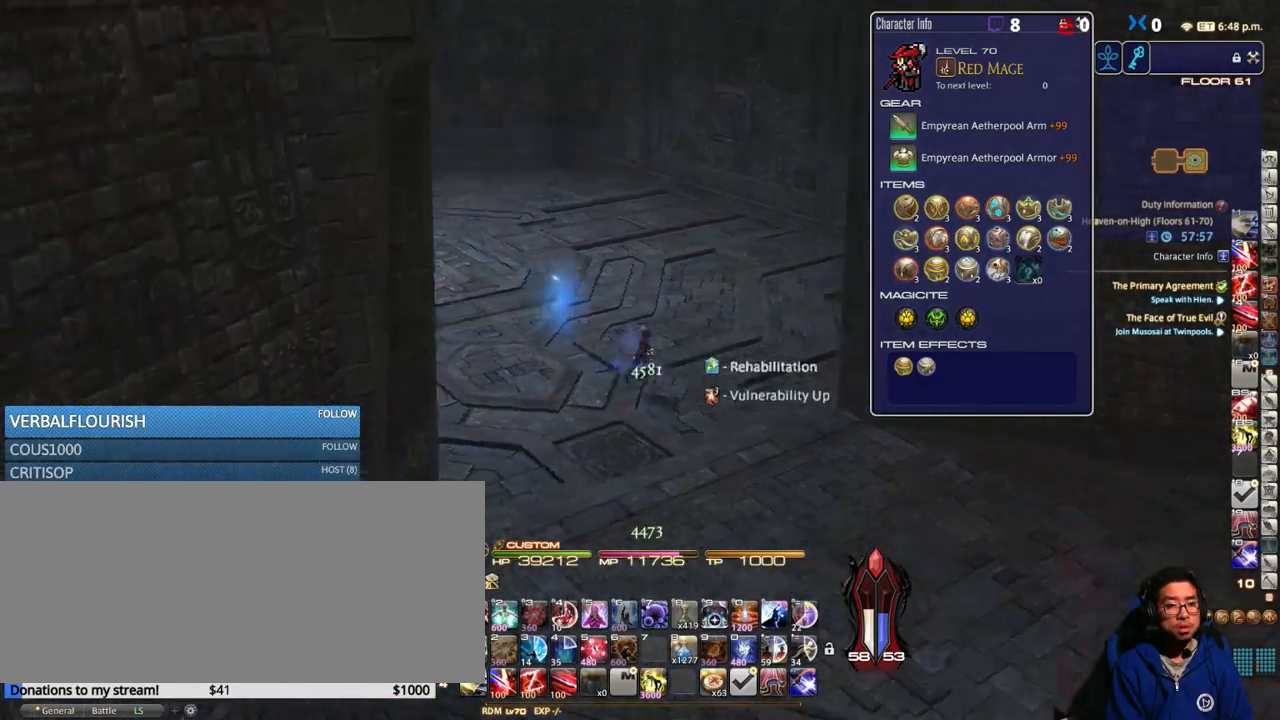
{"keys": ["d", "rbracket"], "events": [[251, "s", "up"]]}
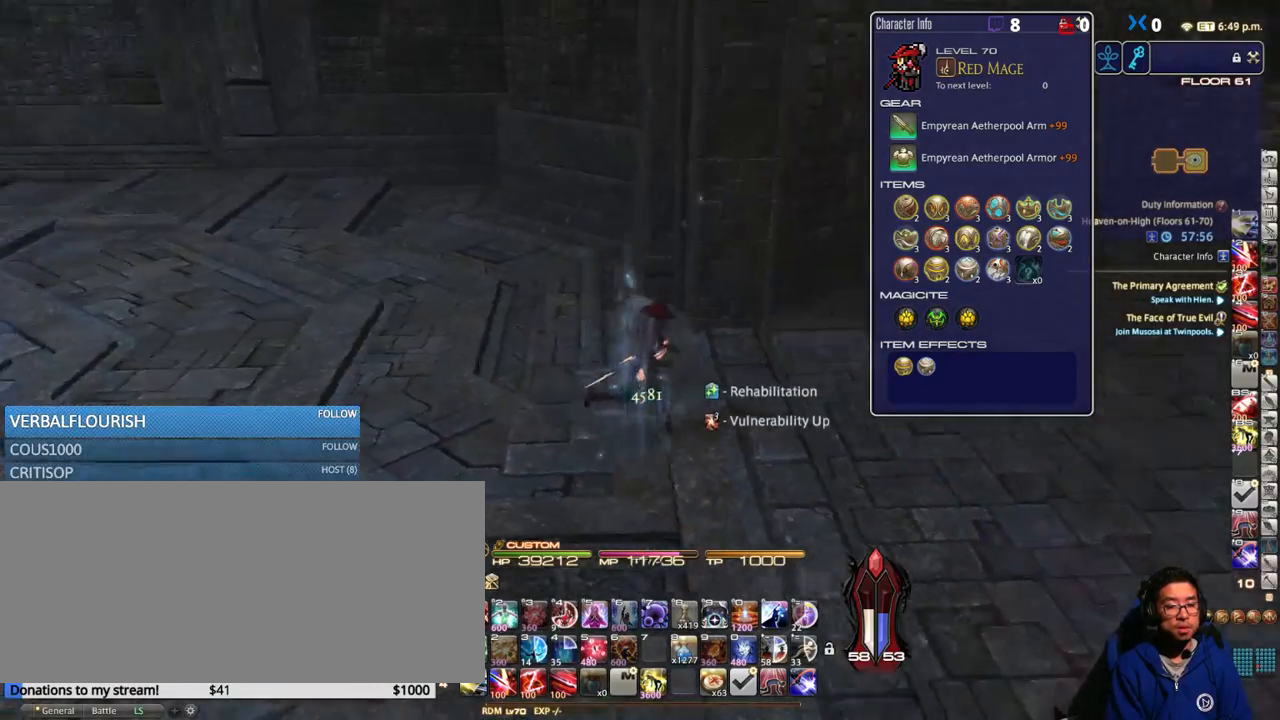
{"keys": ["d", "rbracket", "w"], "events": [[50, "w", "down"]]}
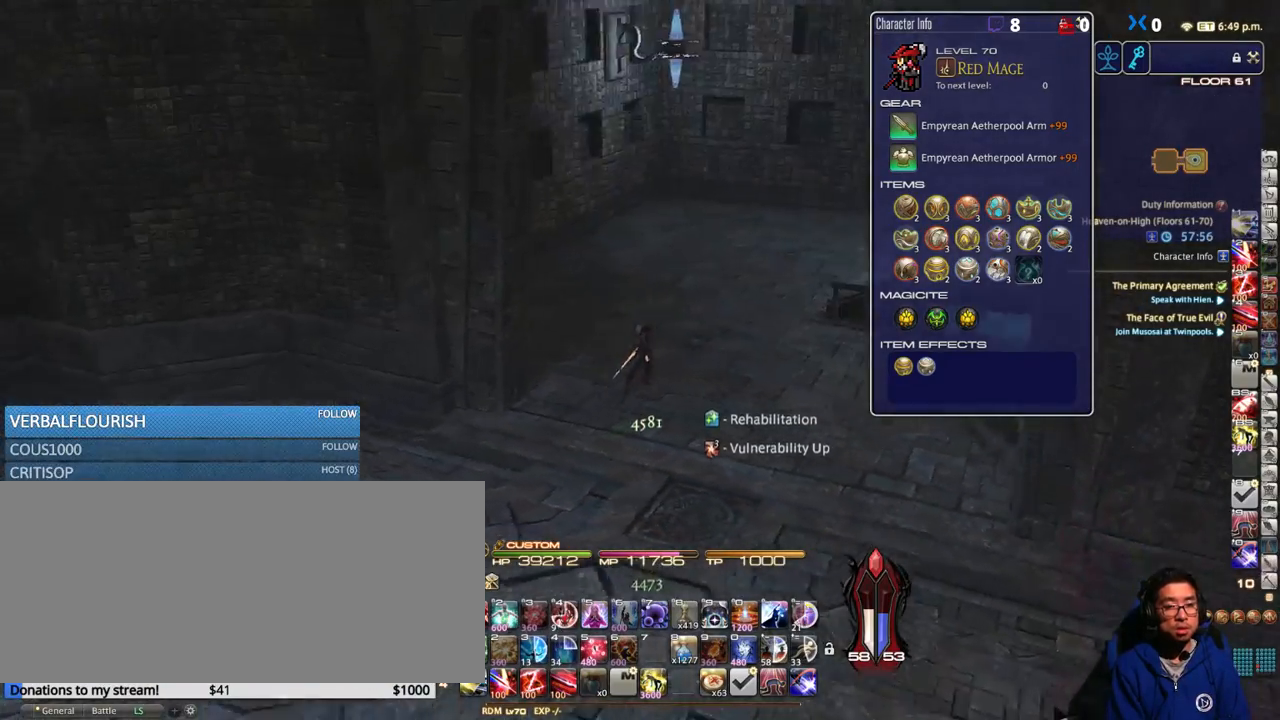
{"keys": ["w"], "events": [[283, "rbracket", "up"], [316, "d", "up"]]}
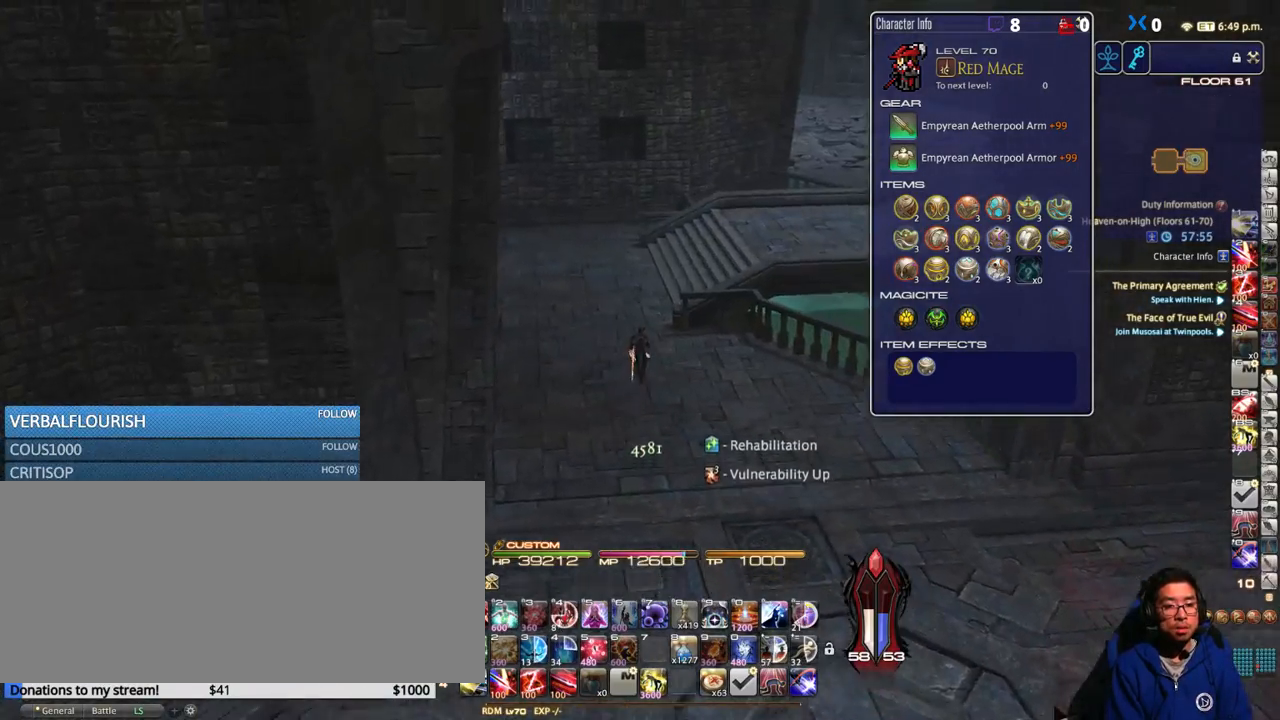
{"keys": ["rbracket", "w"], "events": [[466, "rbracket", "down"]]}
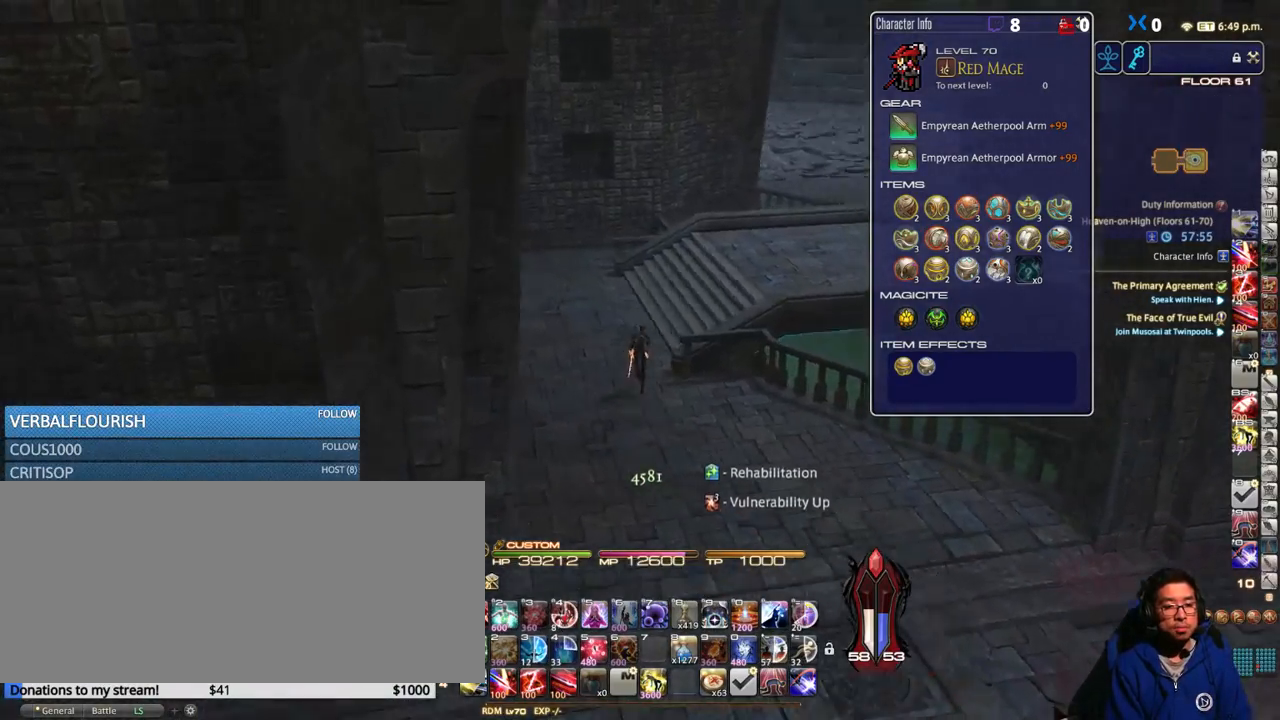
{"keys": ["w"], "events": [[500, "rbracket", "up"]]}
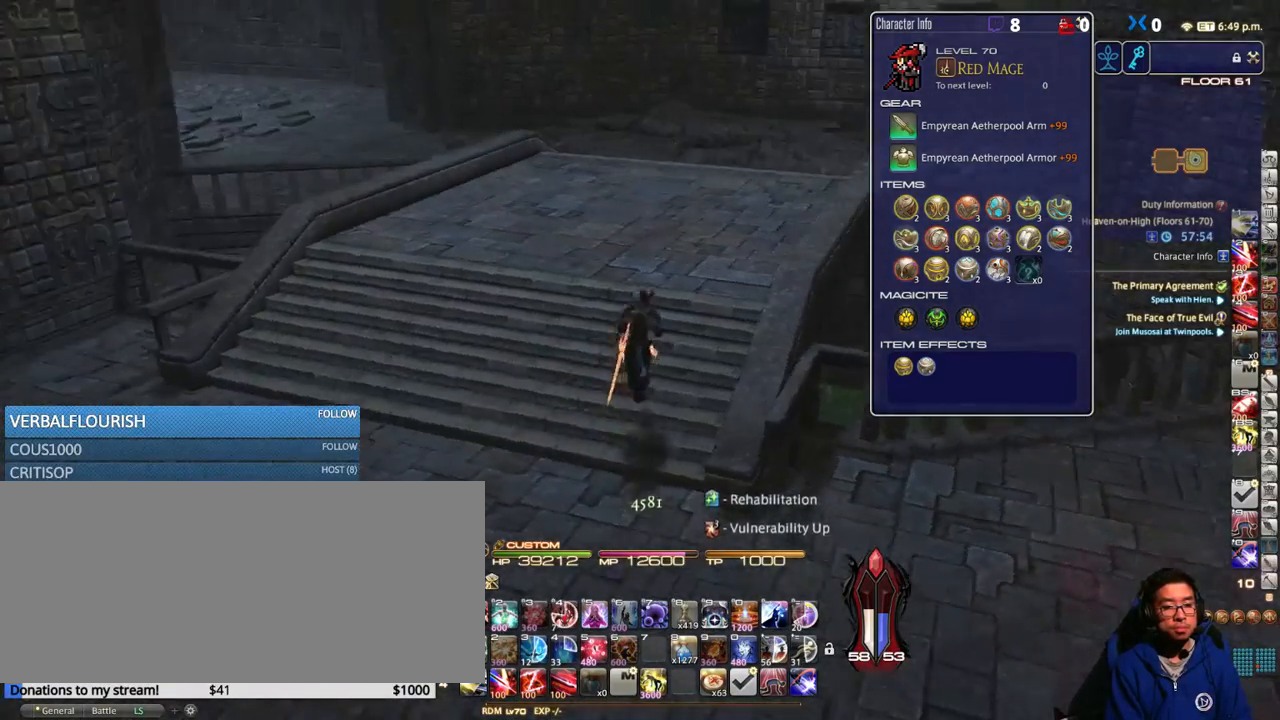
{"keys": ["w"], "events": []}